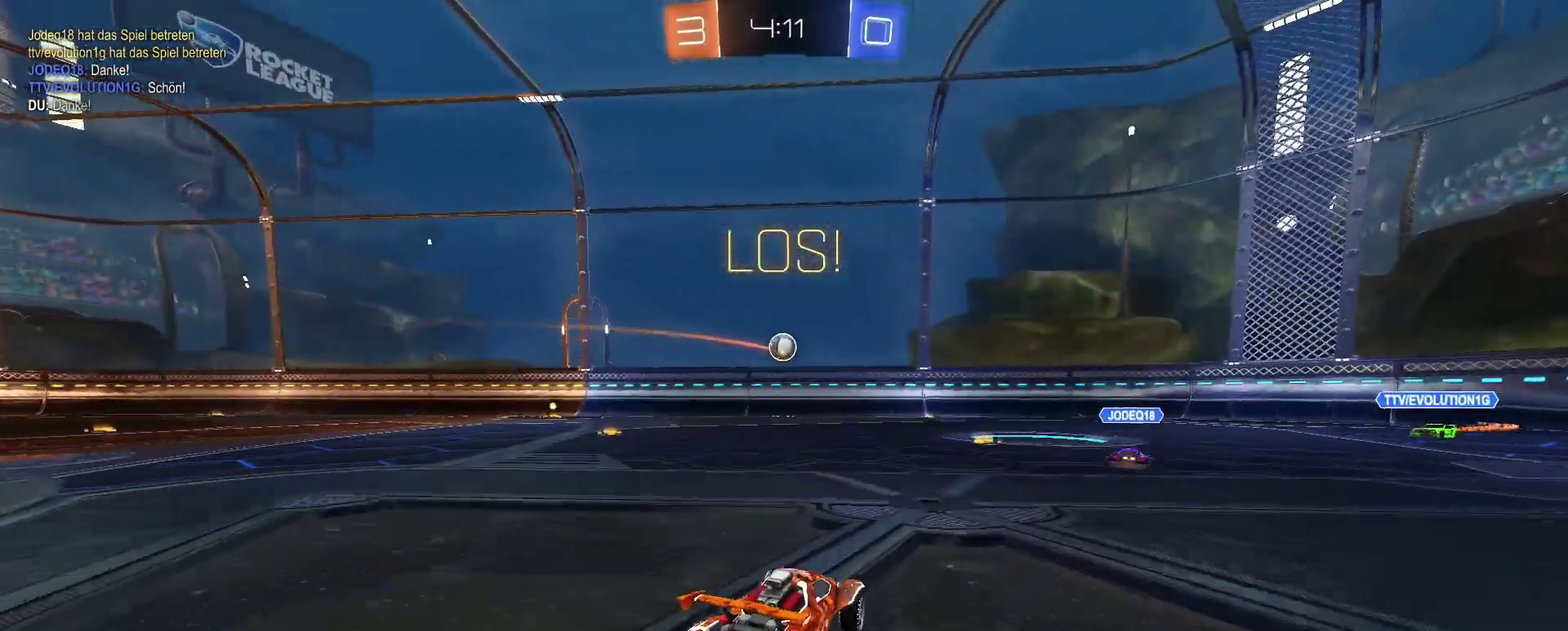
Gameplay with a controller (PlayStation layout); each line is a JSON object with the inputs held at the frame after it. "events" lists button and stick changes between this image and that frame as [ms after this image, input, new state], when the widget could be followed in between. This document gives stick clicks only as held states, not as events. Not read: L1 R1.
{"buttons": ["CROSS", "R2"], "left_stick": "up-left", "right_stick": "center", "events": [[33, "left_stick", "left"], [250, "left_stick", "right"], [400, "left_stick", "center"], [467, "CROSS", "down"], [500, "left_stick", "up-left"]]}
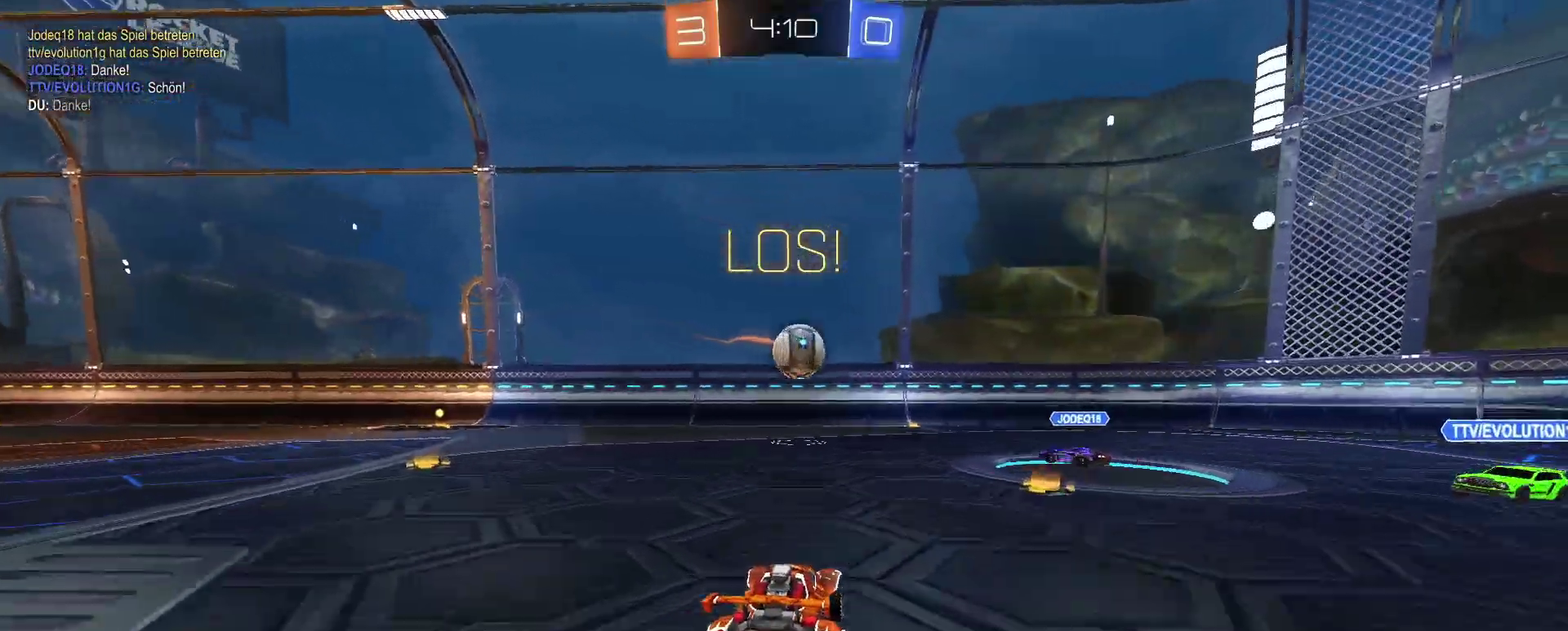
{"buttons": [], "left_stick": "down-left", "right_stick": "center", "events": [[67, "CROSS", "up"], [117, "CROSS", "down"], [184, "left_stick", "down"], [217, "CROSS", "up"], [384, "R2", "up"], [450, "left_stick", "down-left"]]}
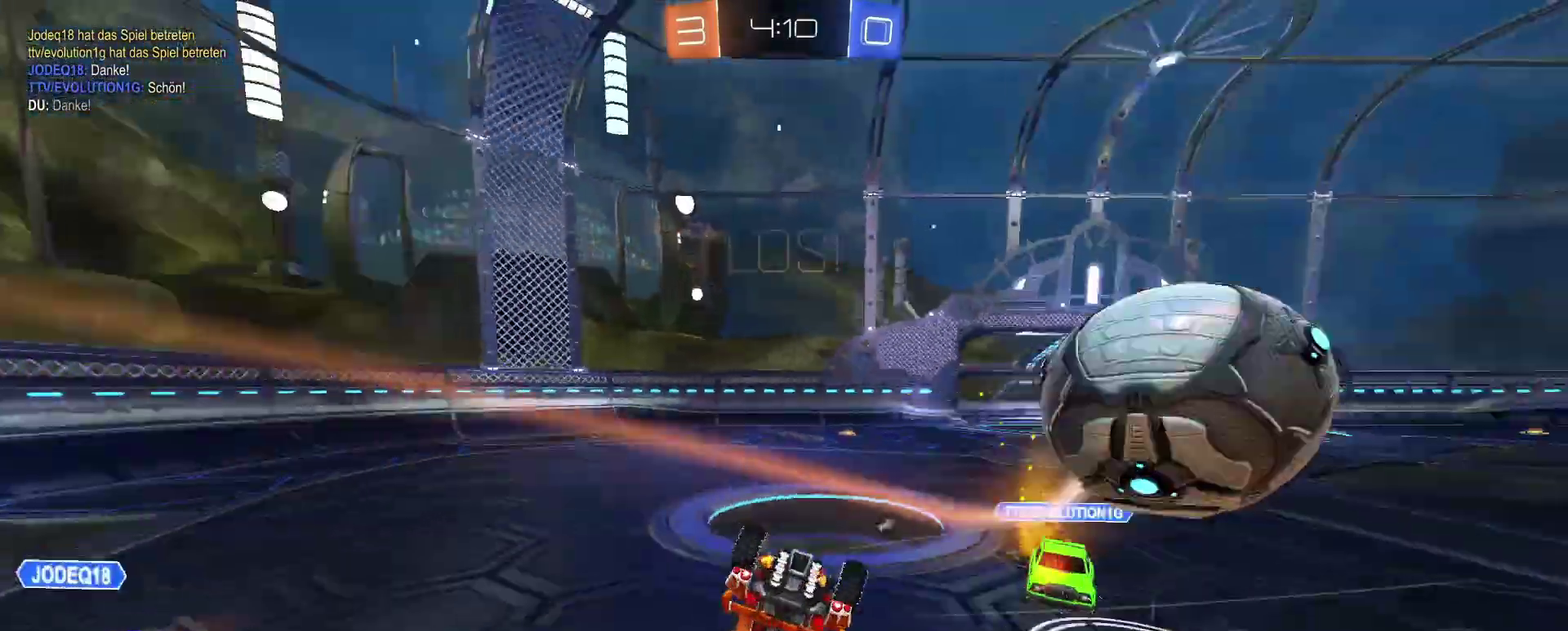
{"buttons": ["R2"], "left_stick": "up-left", "right_stick": "center", "events": [[16, "TRIANGLE", "down"], [33, "left_stick", "left"], [100, "TRIANGLE", "up"], [250, "left_stick", "up-left"], [483, "R2", "down"]]}
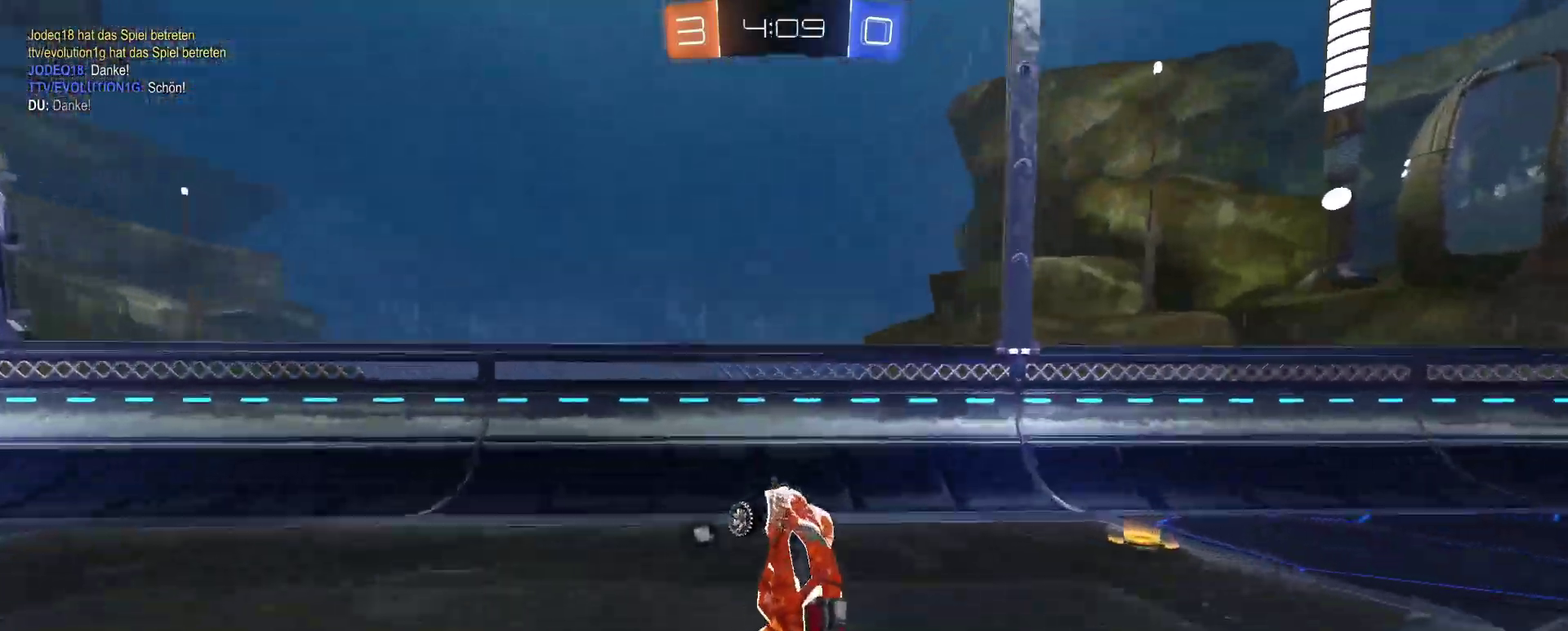
{"buttons": ["R2"], "left_stick": "up-left", "right_stick": "center", "events": [[33, "TRIANGLE", "down"], [133, "TRIANGLE", "up"]]}
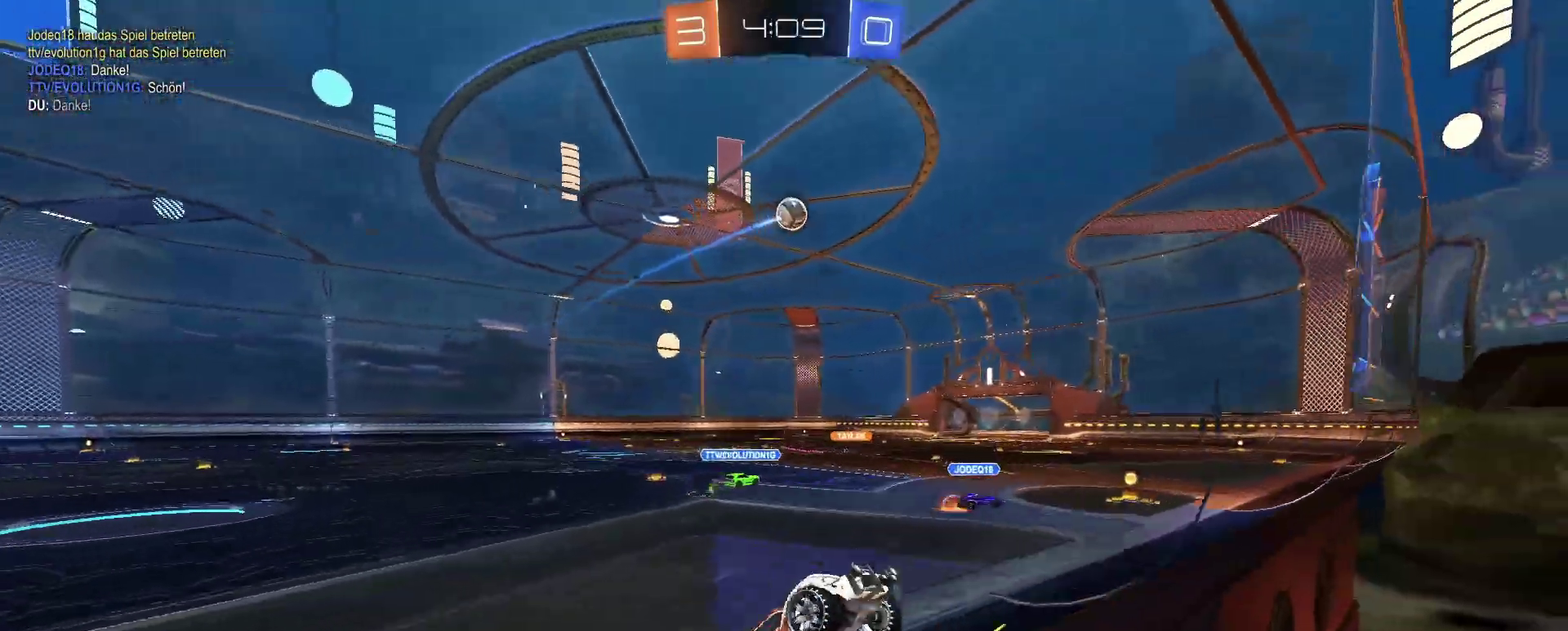
{"buttons": ["R2"], "left_stick": "up-left", "right_stick": "center", "events": []}
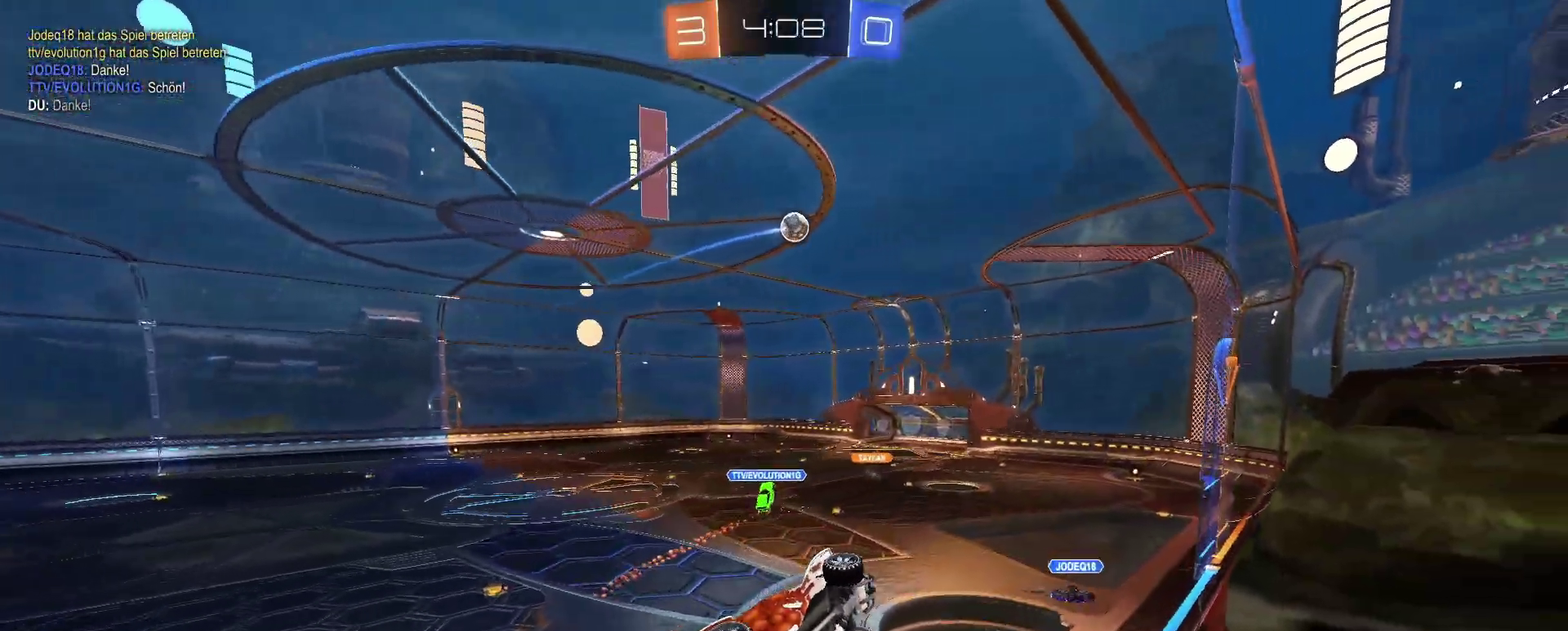
{"buttons": ["R2"], "left_stick": "down-right", "right_stick": "center", "events": [[167, "TRIANGLE", "down"], [184, "left_stick", "center"], [250, "SQUARE", "down"], [267, "CROSS", "down"], [267, "TRIANGLE", "up"], [317, "SQUARE", "up"], [334, "CROSS", "up"], [350, "left_stick", "down-right"]]}
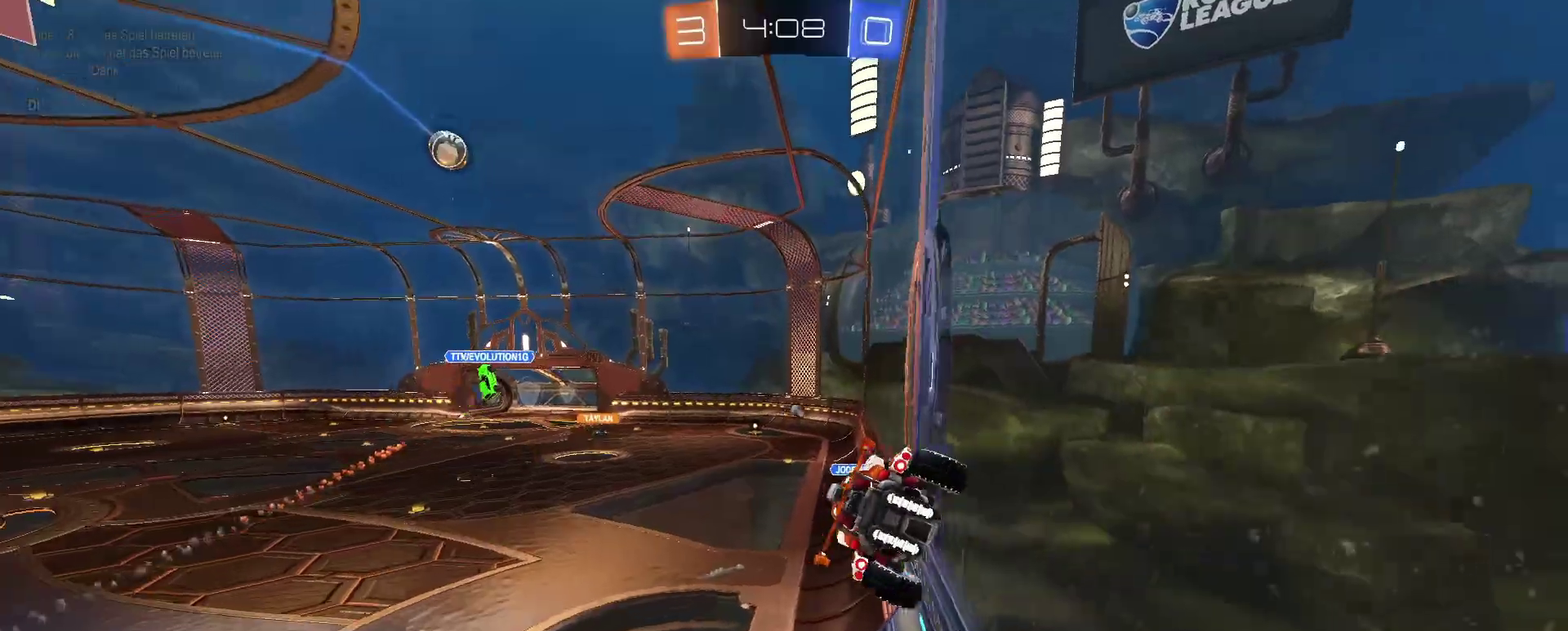
{"buttons": ["R2"], "left_stick": "center", "right_stick": "center", "events": [[83, "left_stick", "center"]]}
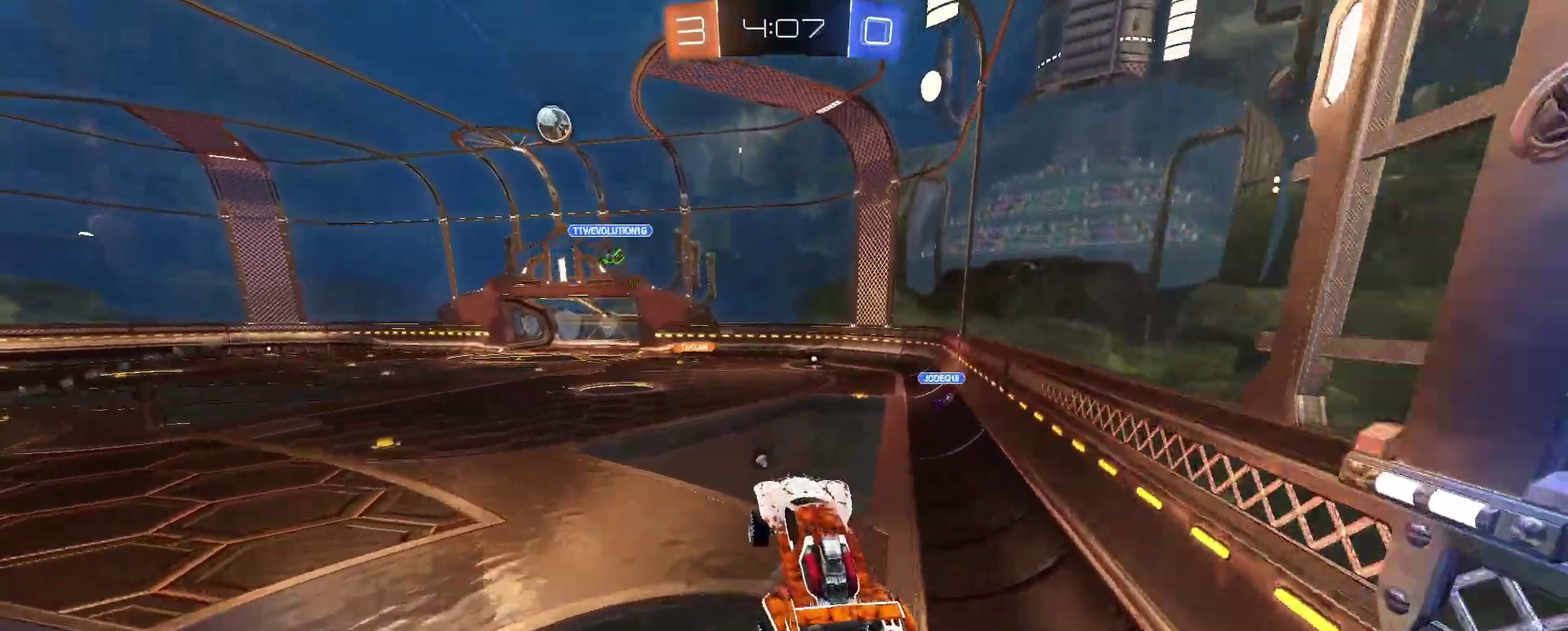
{"buttons": ["R2"], "left_stick": "up-right", "right_stick": "center", "events": [[167, "left_stick", "up"], [300, "CROSS", "down"], [367, "CROSS", "up"], [434, "CROSS", "down"], [434, "left_stick", "up-right"], [500, "CROSS", "up"]]}
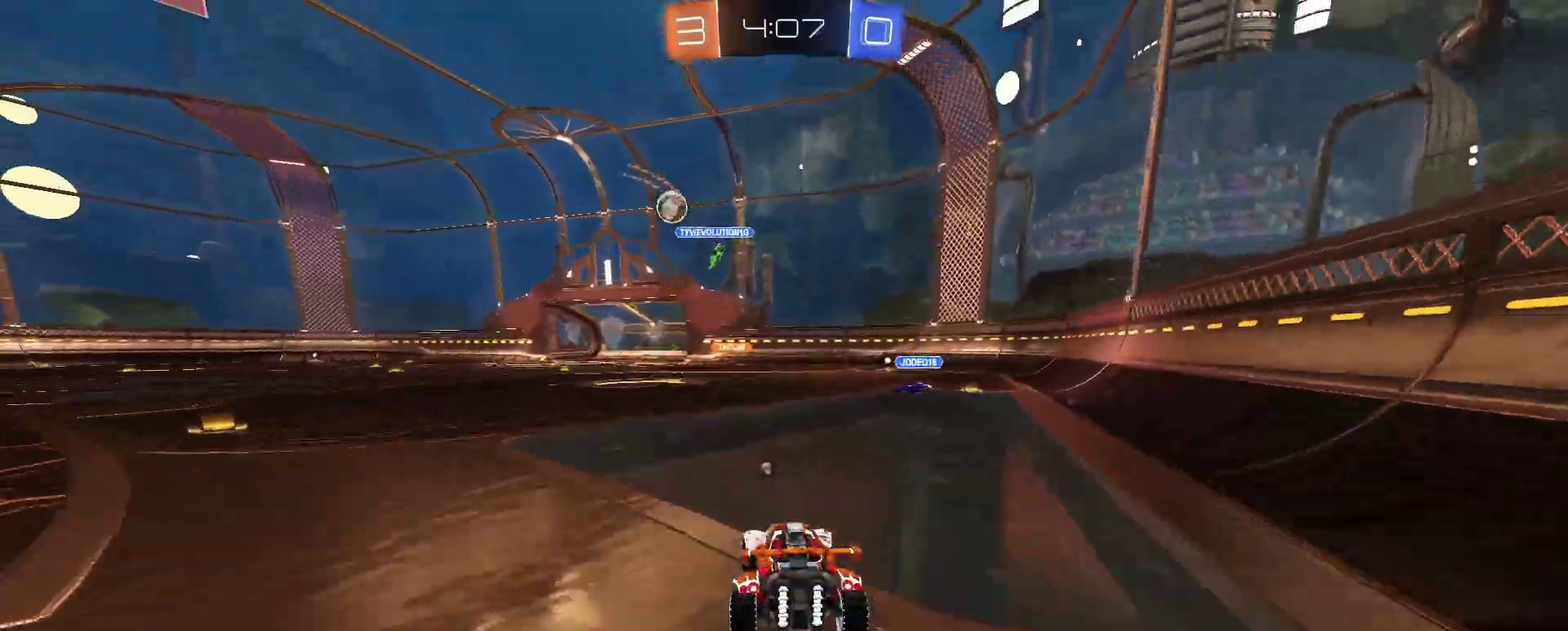
{"buttons": ["R2"], "left_stick": "up-right", "right_stick": "center", "events": [[51, "CROSS", "down"], [117, "CROSS", "up"], [184, "left_stick", "right"], [284, "TRIANGLE", "down"], [368, "TRIANGLE", "up"], [484, "left_stick", "up-right"]]}
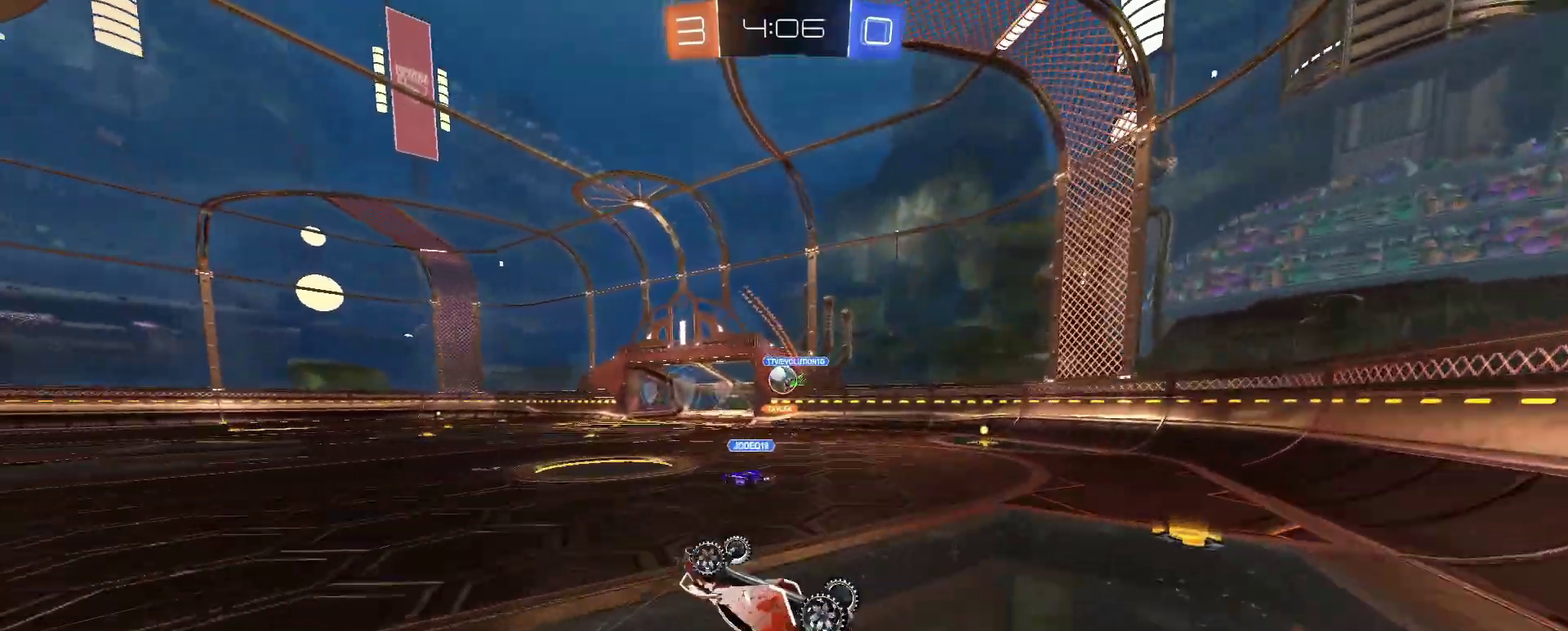
{"buttons": ["R2"], "left_stick": "right", "right_stick": "center", "events": [[217, "left_stick", "center"], [450, "left_stick", "right"]]}
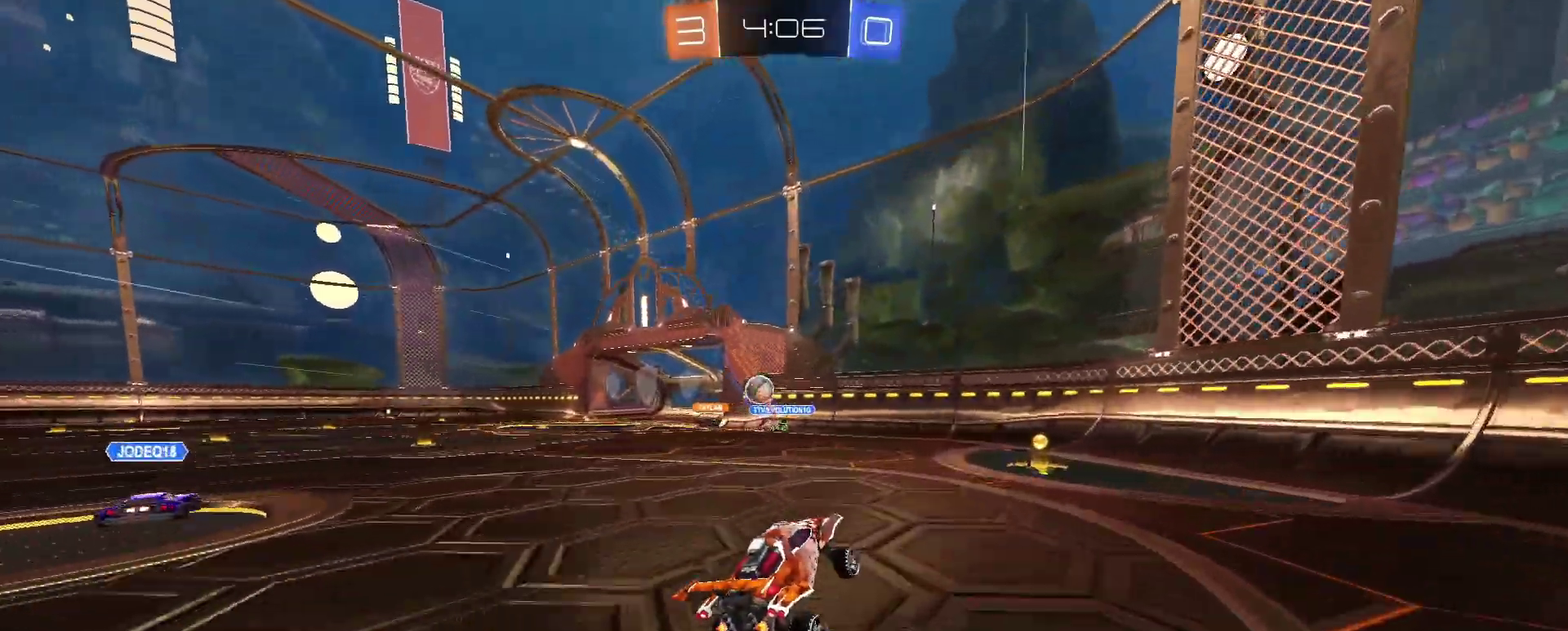
{"buttons": ["R2"], "left_stick": "left", "right_stick": "center", "events": [[200, "left_stick", "center"], [350, "left_stick", "left"]]}
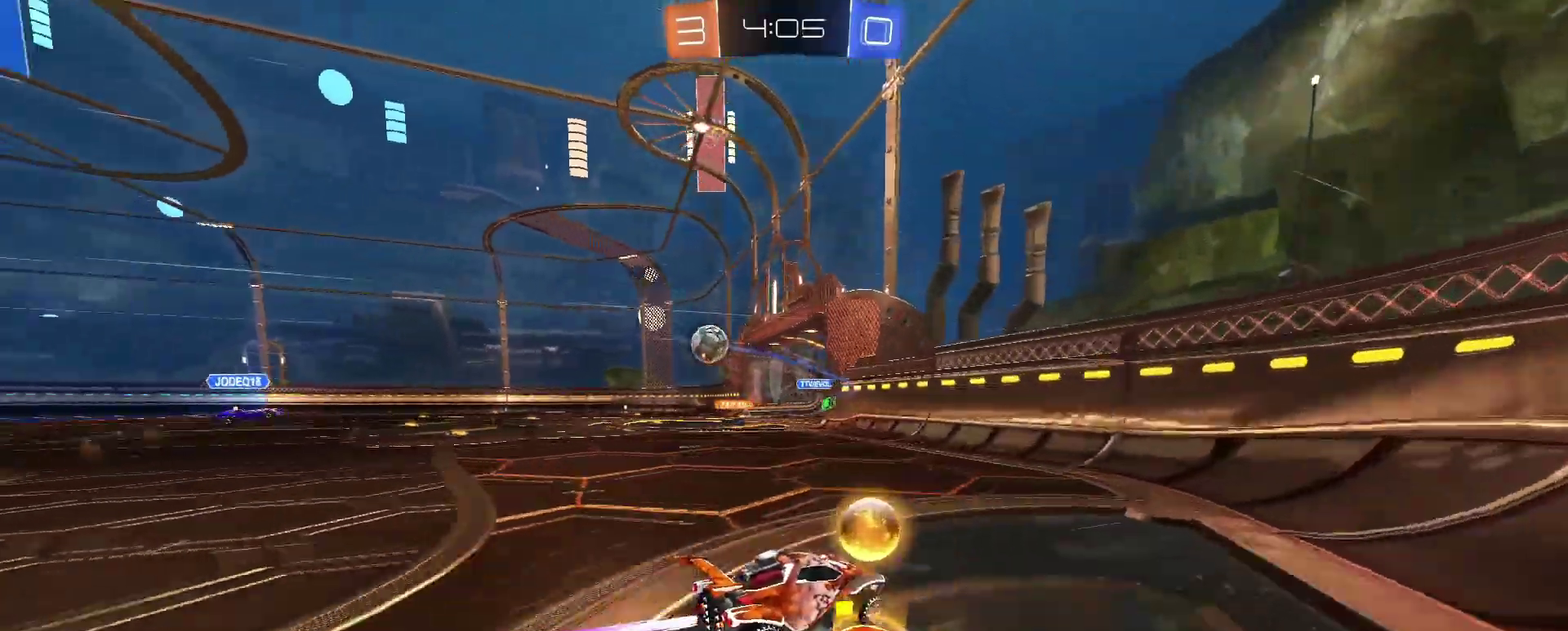
{"buttons": ["R2"], "left_stick": "center", "right_stick": "center", "events": [[434, "left_stick", "center"]]}
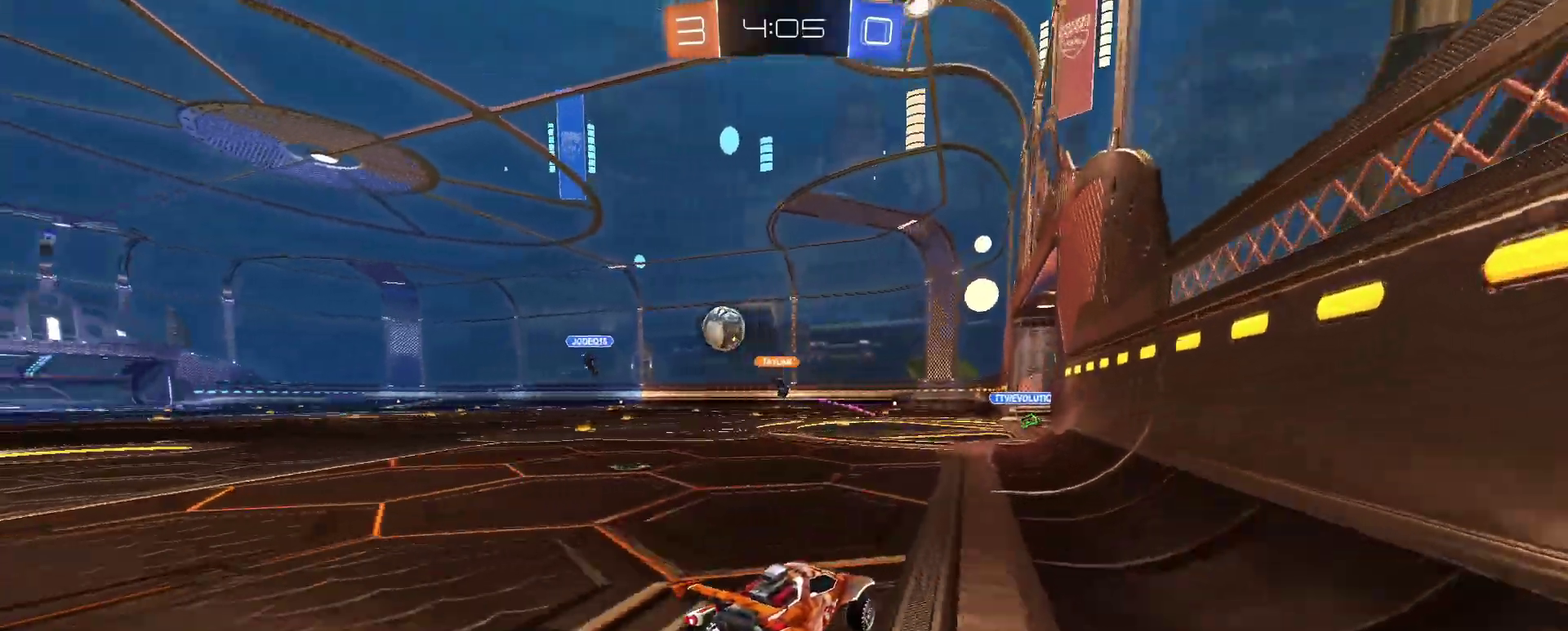
{"buttons": [], "left_stick": "right", "right_stick": "center", "events": [[66, "left_stick", "left"], [400, "R2", "up"], [500, "left_stick", "right"]]}
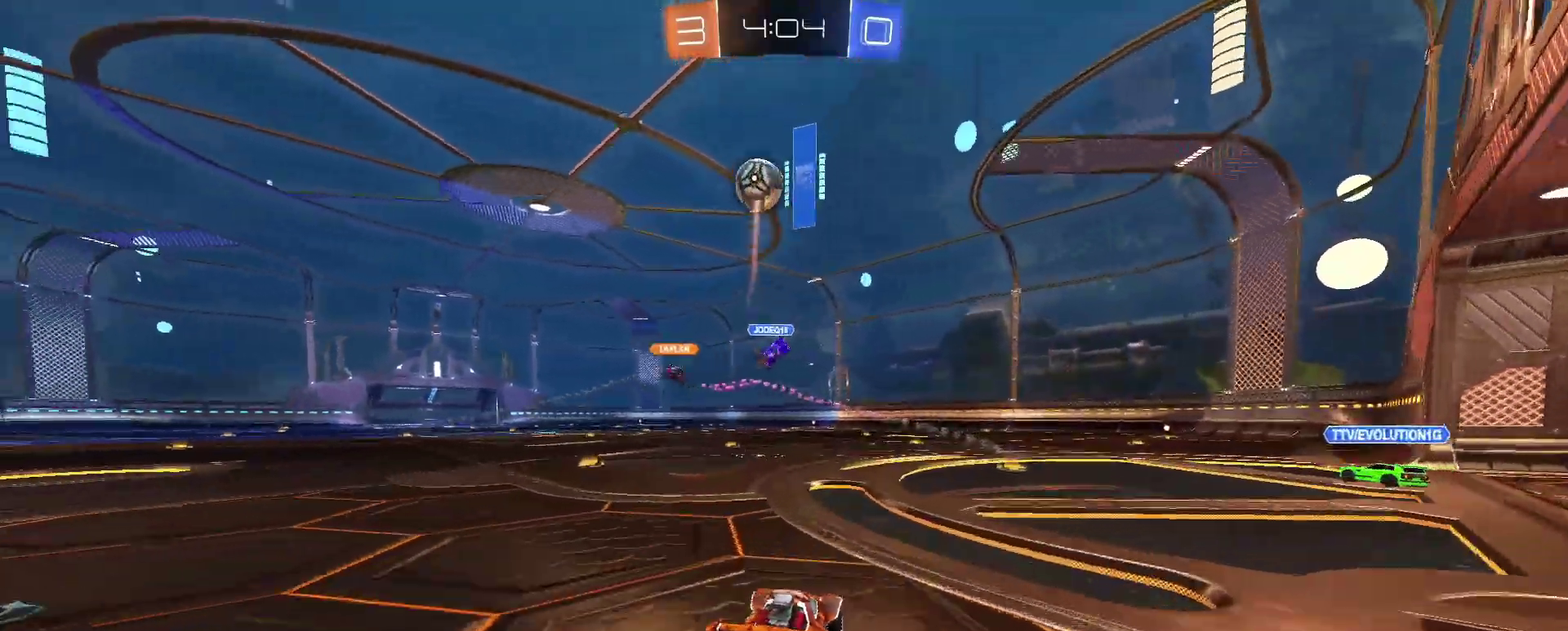
{"buttons": ["R2"], "left_stick": "center", "right_stick": "center", "events": [[67, "L2", "down"], [150, "L2", "up"], [217, "left_stick", "up-left"], [284, "left_stick", "left"], [317, "R2", "down"], [400, "left_stick", "center"]]}
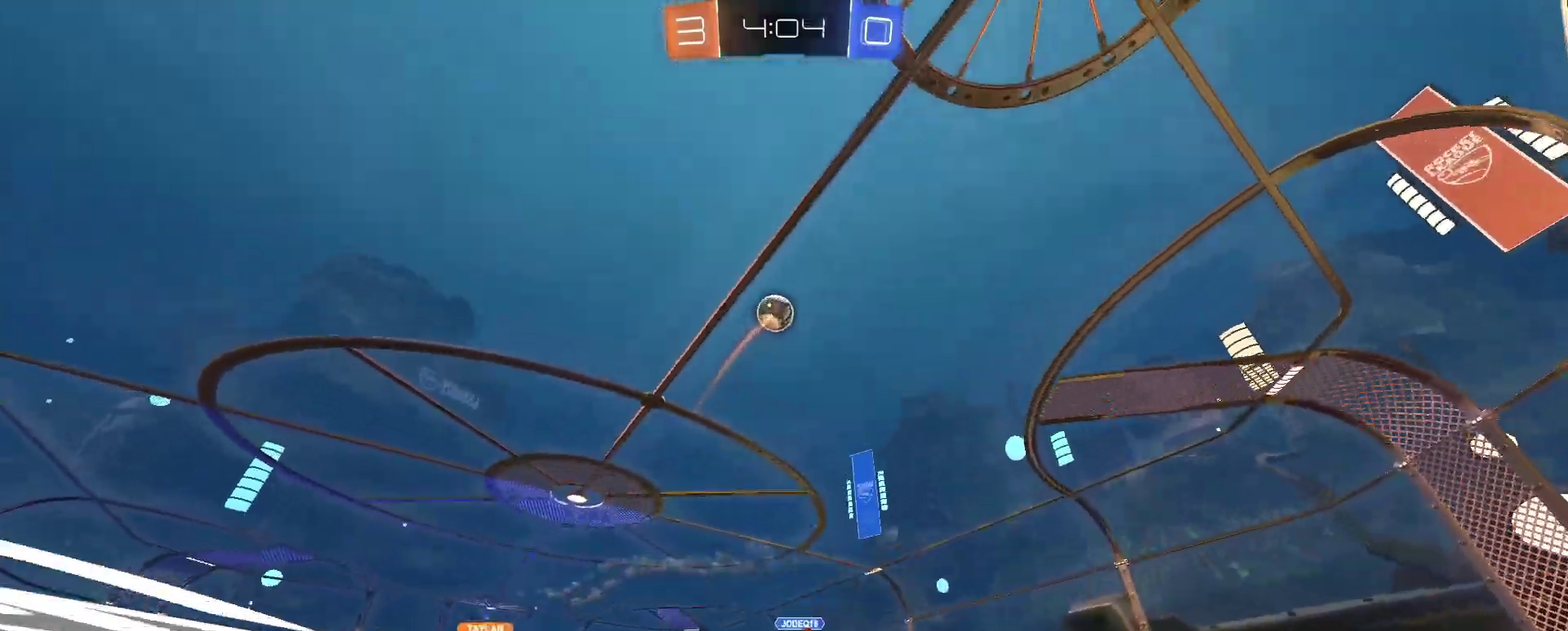
{"buttons": ["R2"], "left_stick": "center", "right_stick": "center", "events": [[100, "left_stick", "left"], [166, "left_stick", "center"]]}
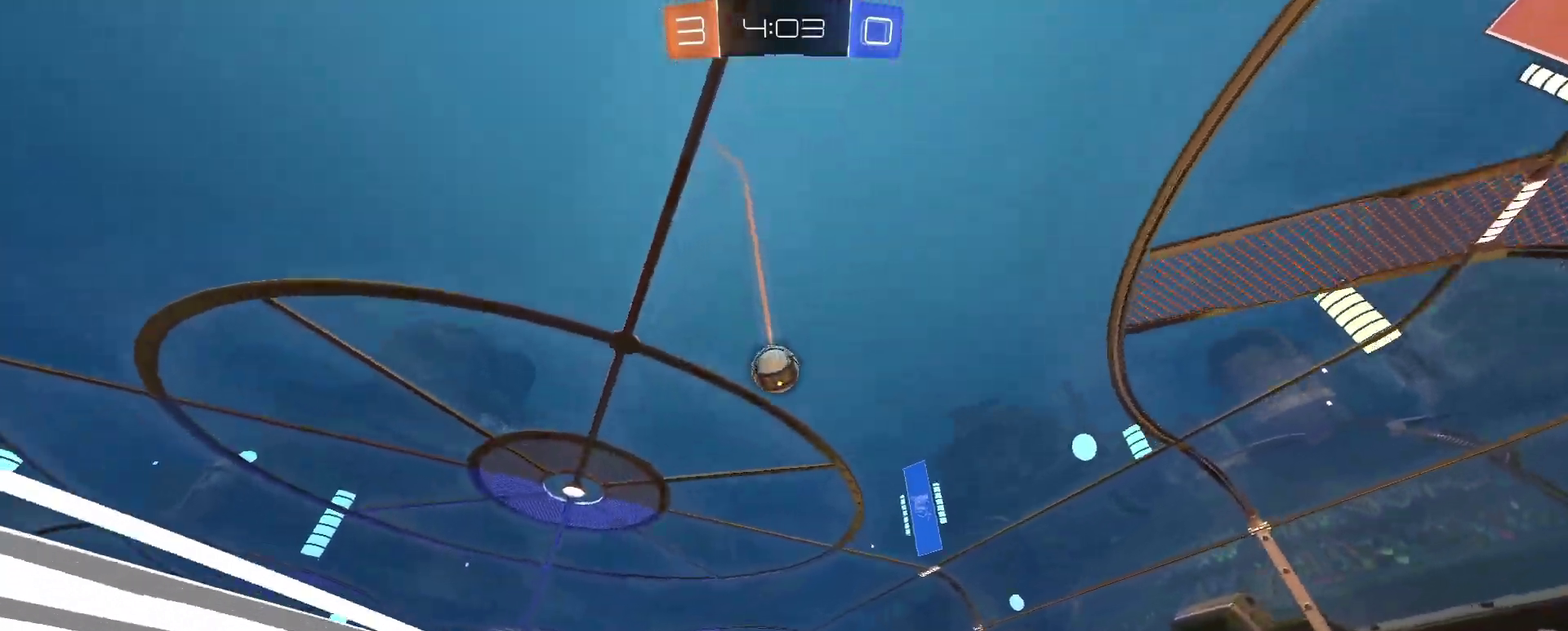
{"buttons": ["R2"], "left_stick": "center", "right_stick": "center", "events": [[100, "left_stick", "left"], [150, "left_stick", "center"]]}
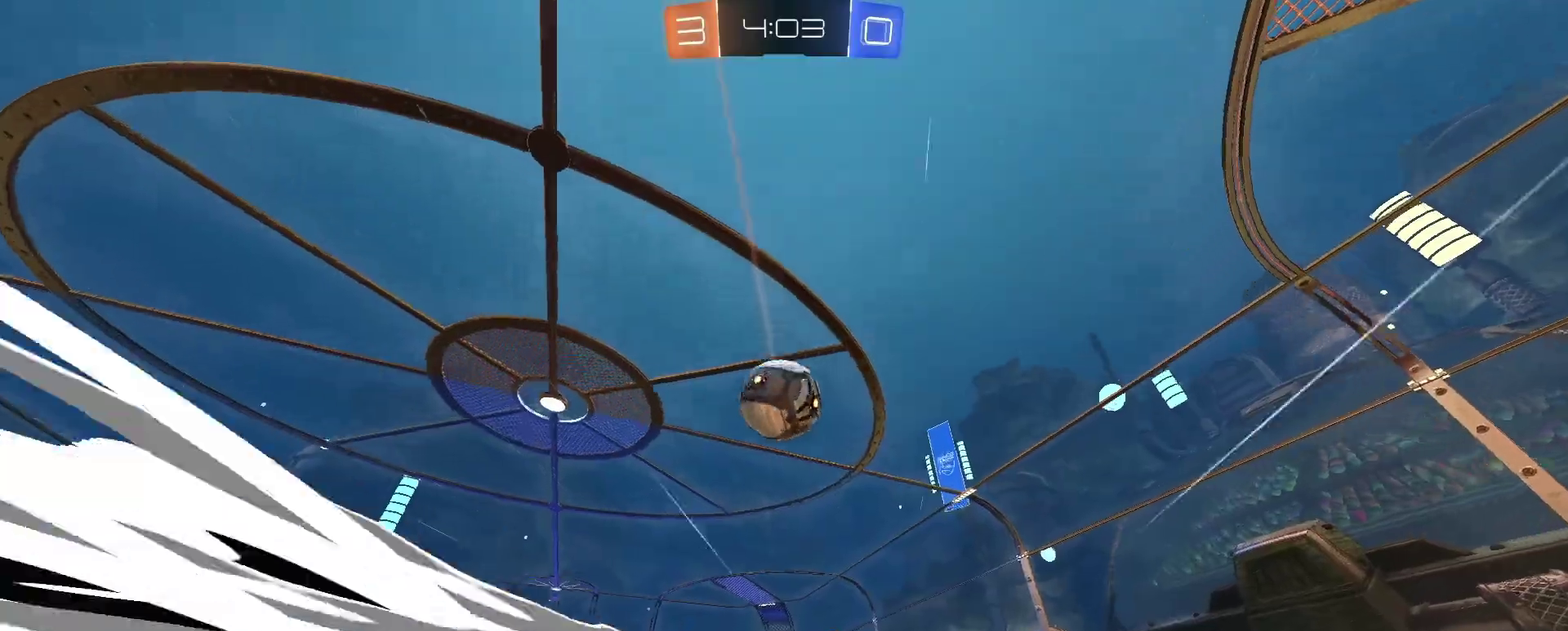
{"buttons": ["TRIANGLE", "R2"], "left_stick": "left", "right_stick": "center", "events": [[167, "TRIANGLE", "down"], [251, "left_stick", "up-right"], [284, "TRIANGLE", "up"], [351, "left_stick", "left"], [501, "TRIANGLE", "down"]]}
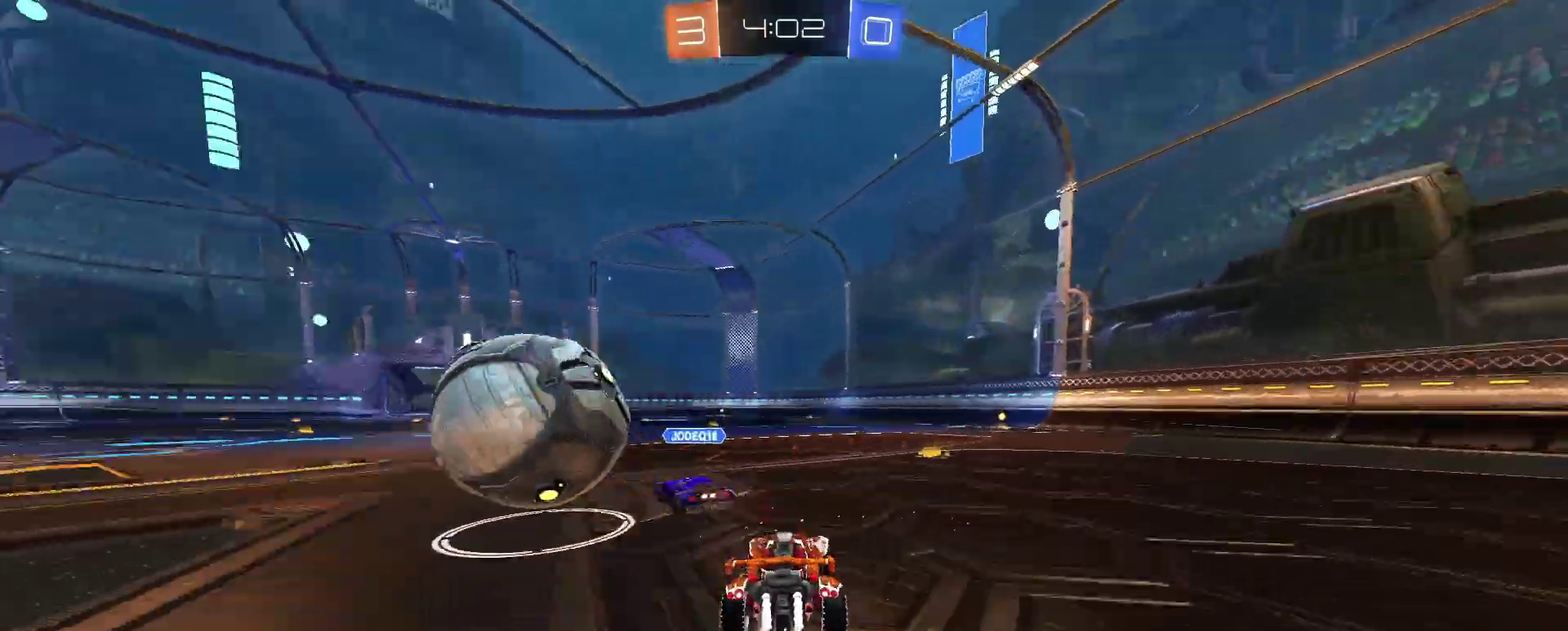
{"buttons": ["R2"], "left_stick": "center", "right_stick": "center", "events": [[83, "left_stick", "center"], [117, "TRIANGLE", "up"], [234, "left_stick", "left"], [317, "left_stick", "center"]]}
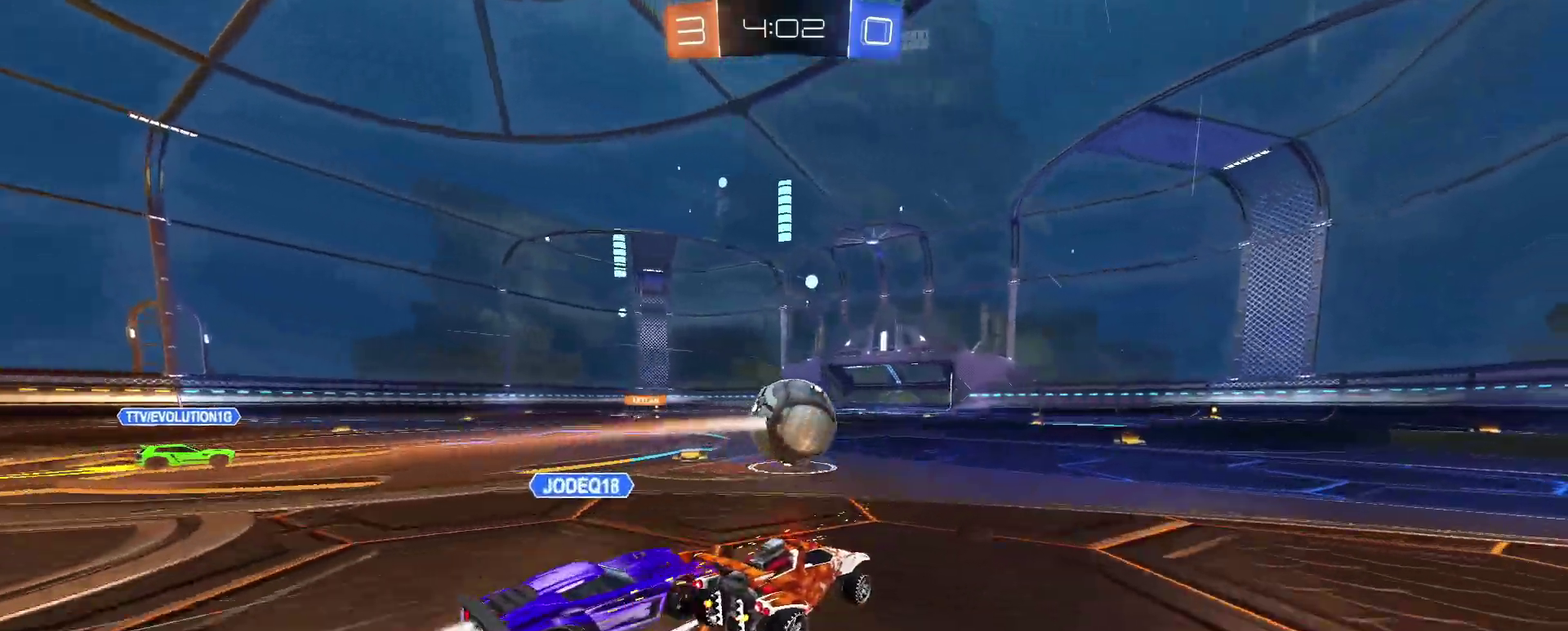
{"buttons": ["R2"], "left_stick": "center", "right_stick": "center", "events": [[183, "left_stick", "left"], [283, "left_stick", "center"], [367, "left_stick", "down-right"], [483, "left_stick", "center"]]}